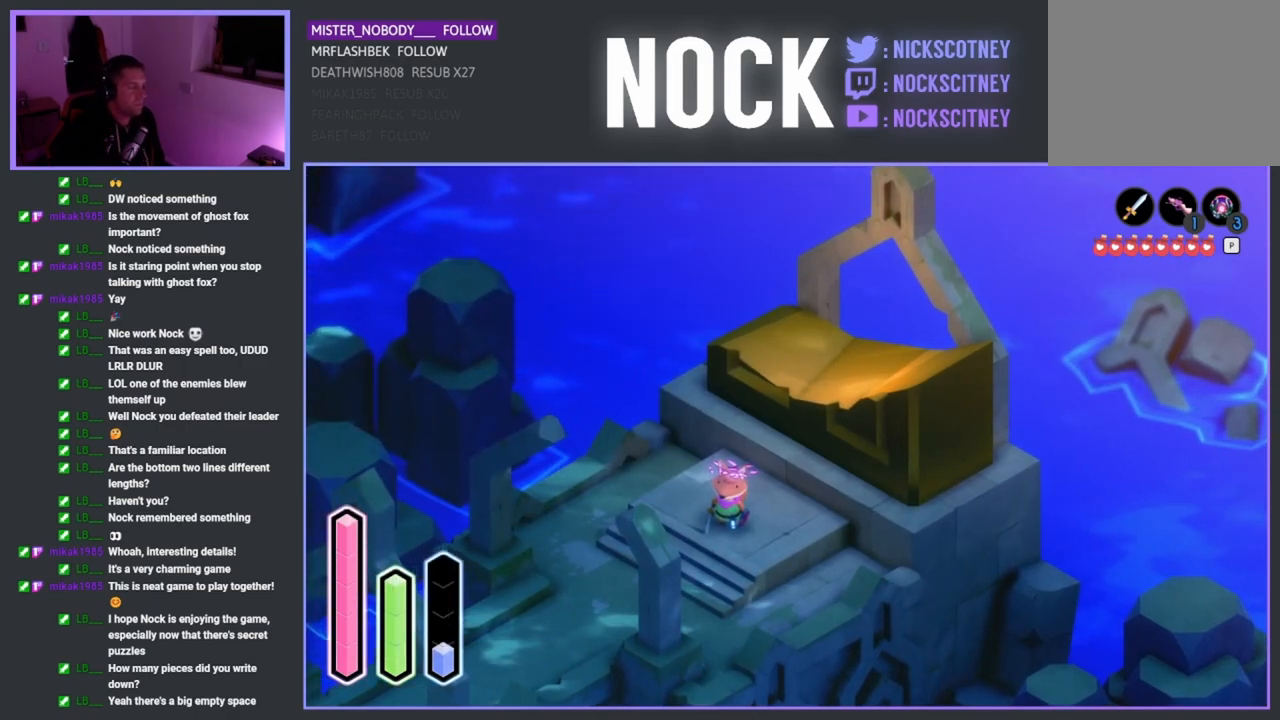
Gameplay with a controller (PlayStation layout); each line is a JSON object with the inputs held at the frame after it. "events" lists button and stick changes between this image and that frame as [ms after this image, input, new state], when the widget could be followed in between.
{"buttons": [], "left_stick": "center", "right_stick": "center", "events": [[317, "DPAD_DOWN", "down"], [433, "DPAD_DOWN", "up"]]}
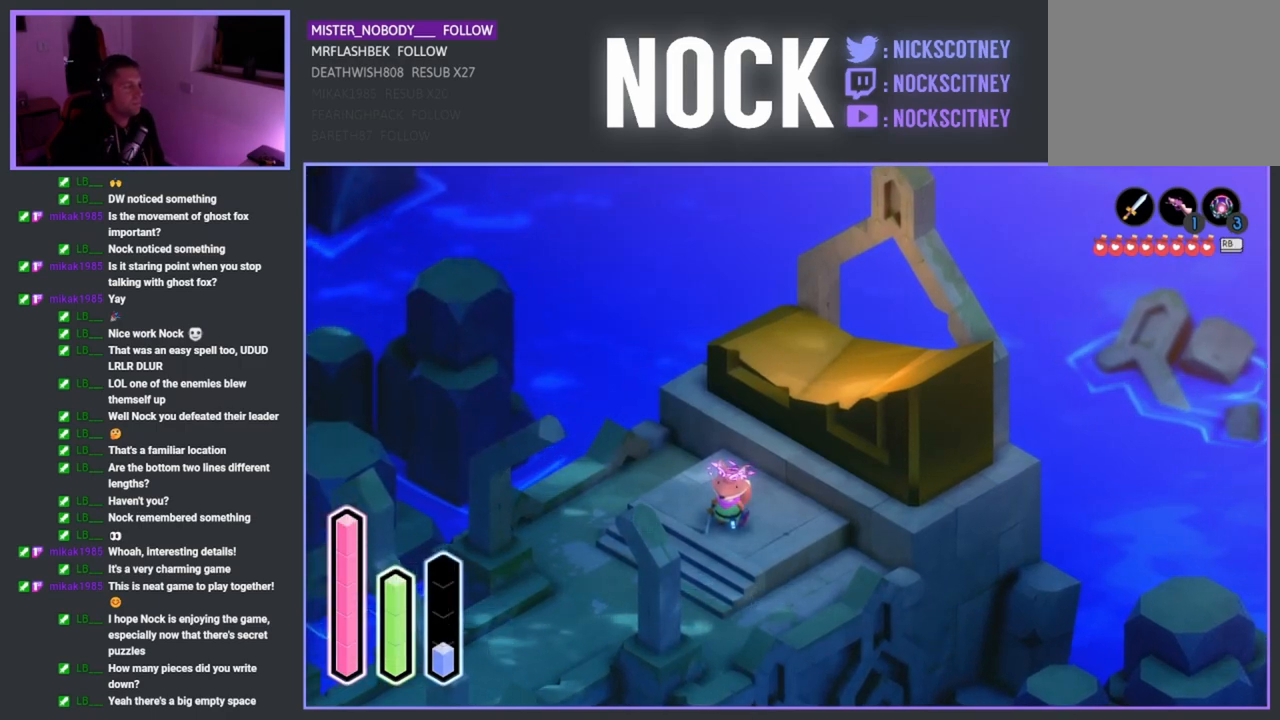
{"buttons": ["DPAD_DOWN"], "left_stick": "center", "right_stick": "center", "events": [[117, "DPAD_RIGHT", "down"], [250, "DPAD_RIGHT", "up"], [467, "DPAD_DOWN", "down"]]}
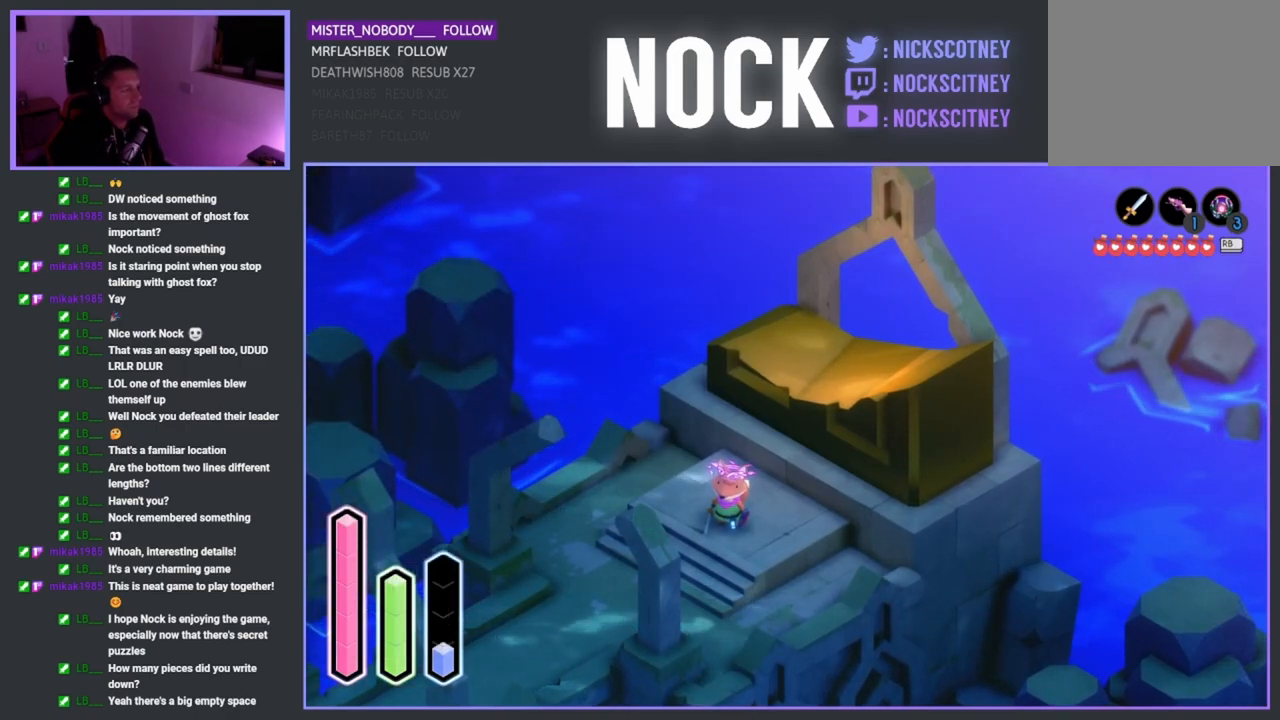
{"buttons": [], "left_stick": "center", "right_stick": "center", "events": [[150, "DPAD_DOWN", "up"], [333, "DPAD_LEFT", "down"], [500, "DPAD_LEFT", "up"]]}
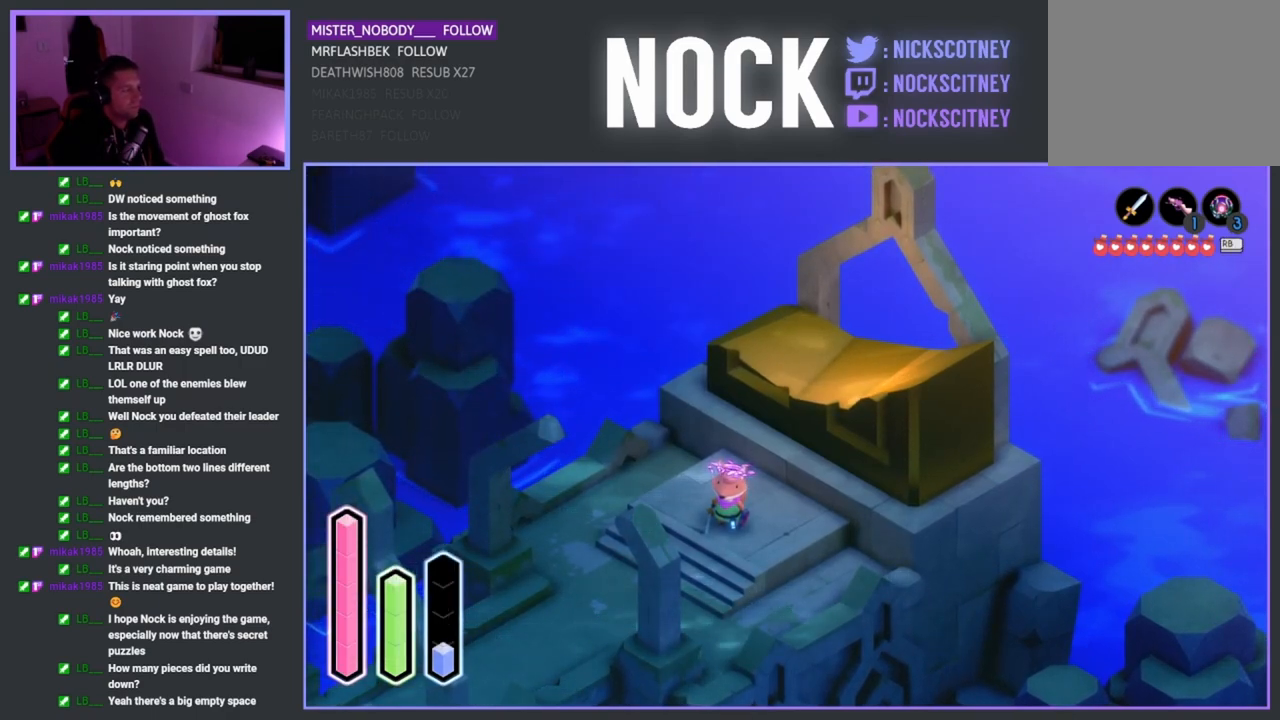
{"buttons": [], "left_stick": "center", "right_stick": "center", "events": [[183, "DPAD_UP", "down"], [367, "DPAD_UP", "up"]]}
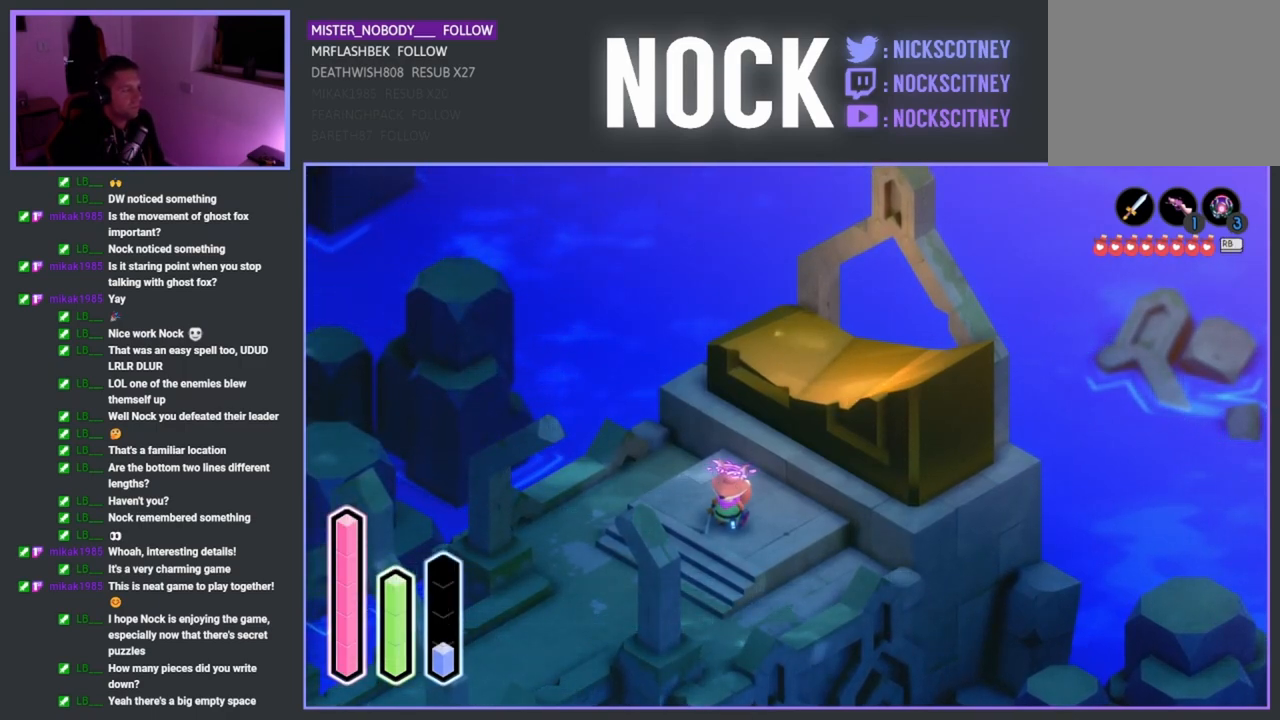
{"buttons": [], "left_stick": "center", "right_stick": "center", "events": [[117, "DPAD_LEFT", "down"], [317, "DPAD_LEFT", "up"]]}
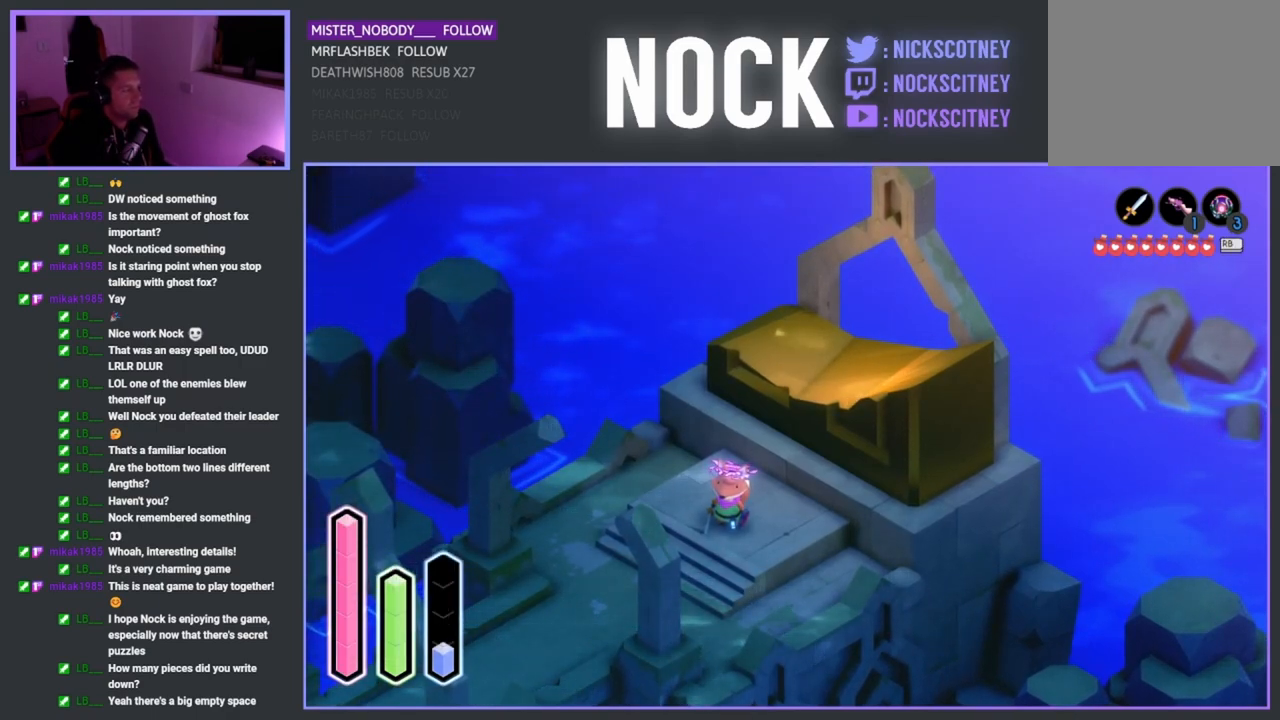
{"buttons": ["DPAD_LEFT"], "left_stick": "center", "right_stick": "center", "events": [[33, "DPAD_DOWN", "down"], [233, "DPAD_DOWN", "up"], [433, "DPAD_LEFT", "down"]]}
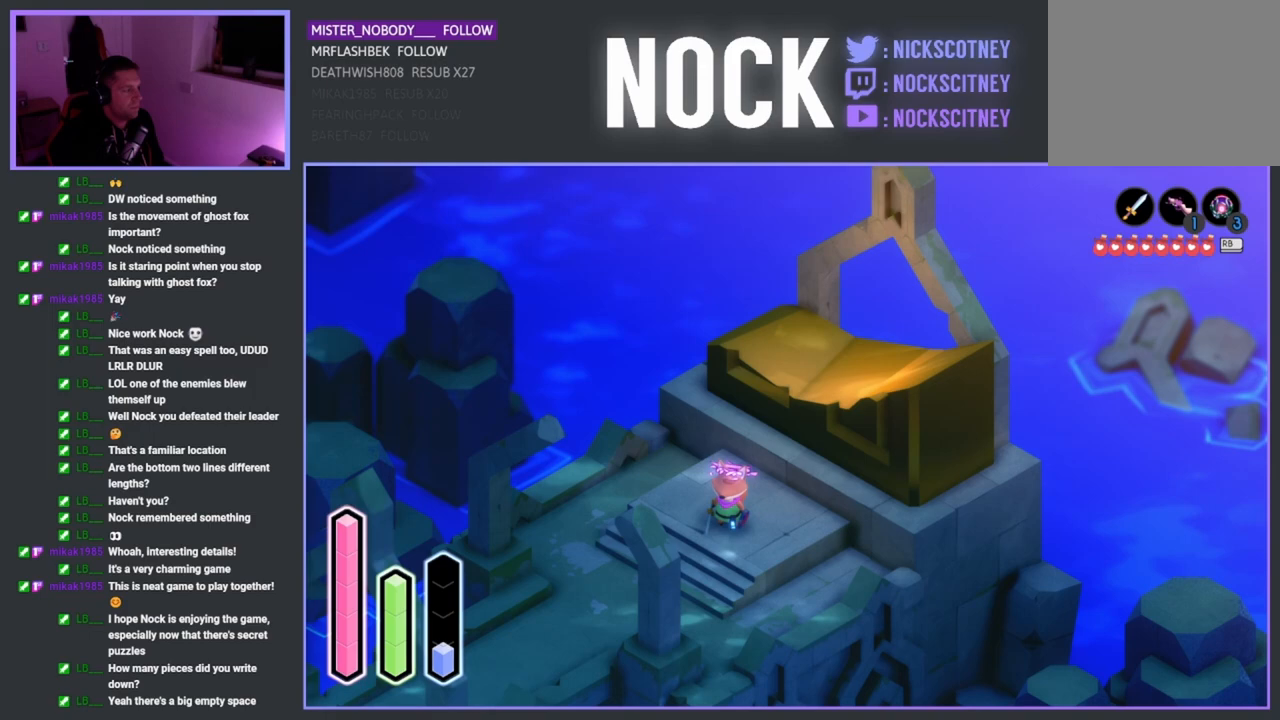
{"buttons": [], "left_stick": "center", "right_stick": "center", "events": [[117, "DPAD_LEFT", "up"], [300, "DPAD_UP", "down"], [500, "DPAD_UP", "up"]]}
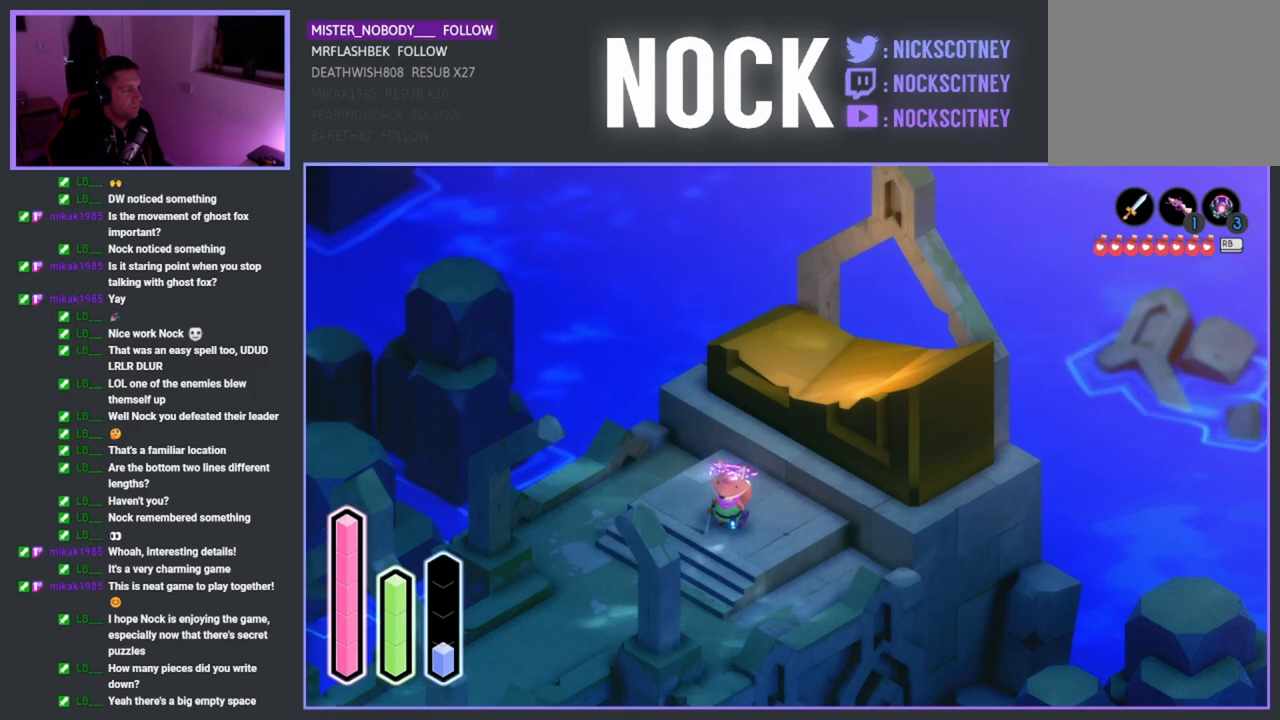
{"buttons": [], "left_stick": "center", "right_stick": "center", "events": [[167, "DPAD_RIGHT", "down"], [383, "DPAD_RIGHT", "up"]]}
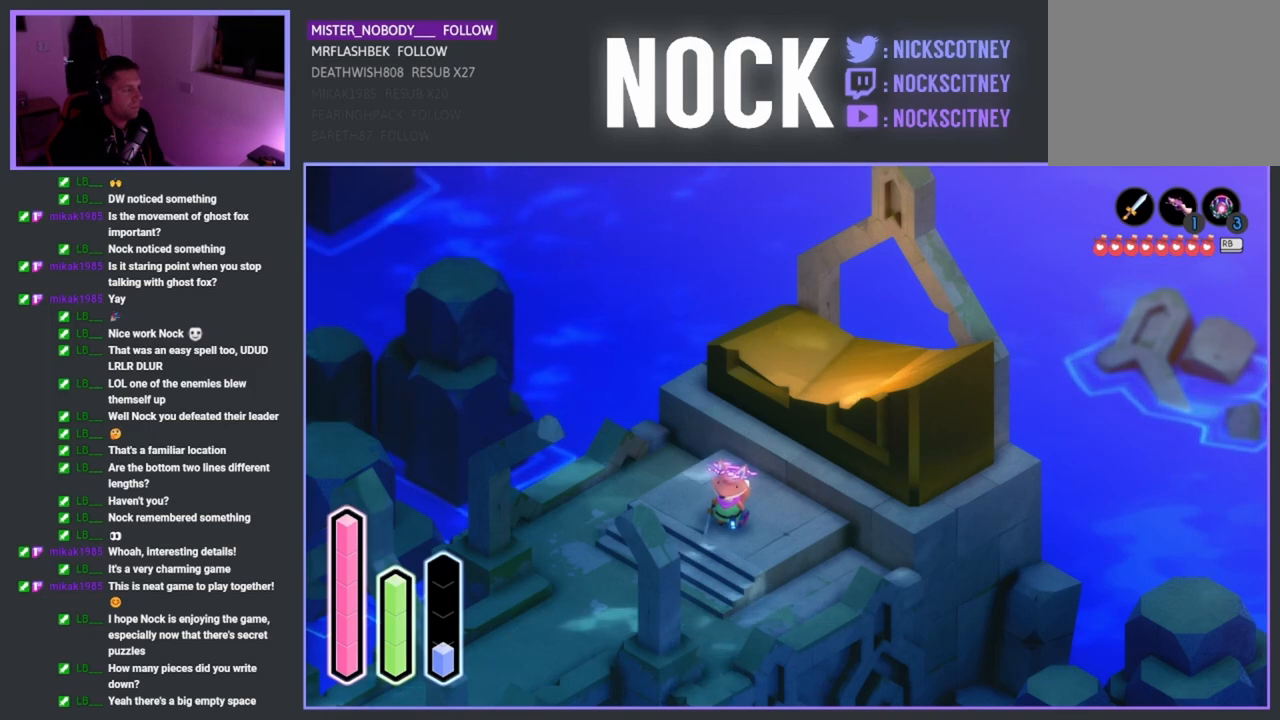
{"buttons": [], "left_stick": "center", "right_stick": "center", "events": [[100, "DPAD_UP", "down"], [350, "DPAD_UP", "up"]]}
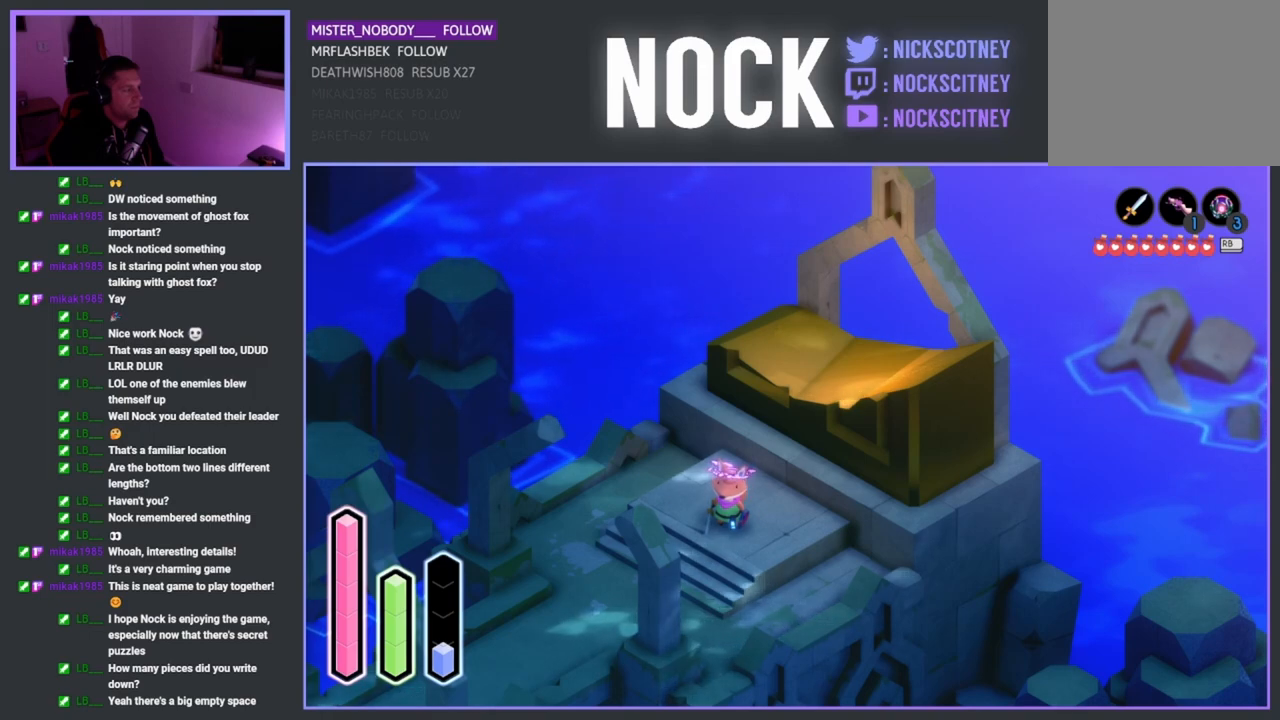
{"buttons": [], "left_stick": "center", "right_stick": "center", "events": [[50, "DPAD_RIGHT", "down"], [267, "DPAD_RIGHT", "up"]]}
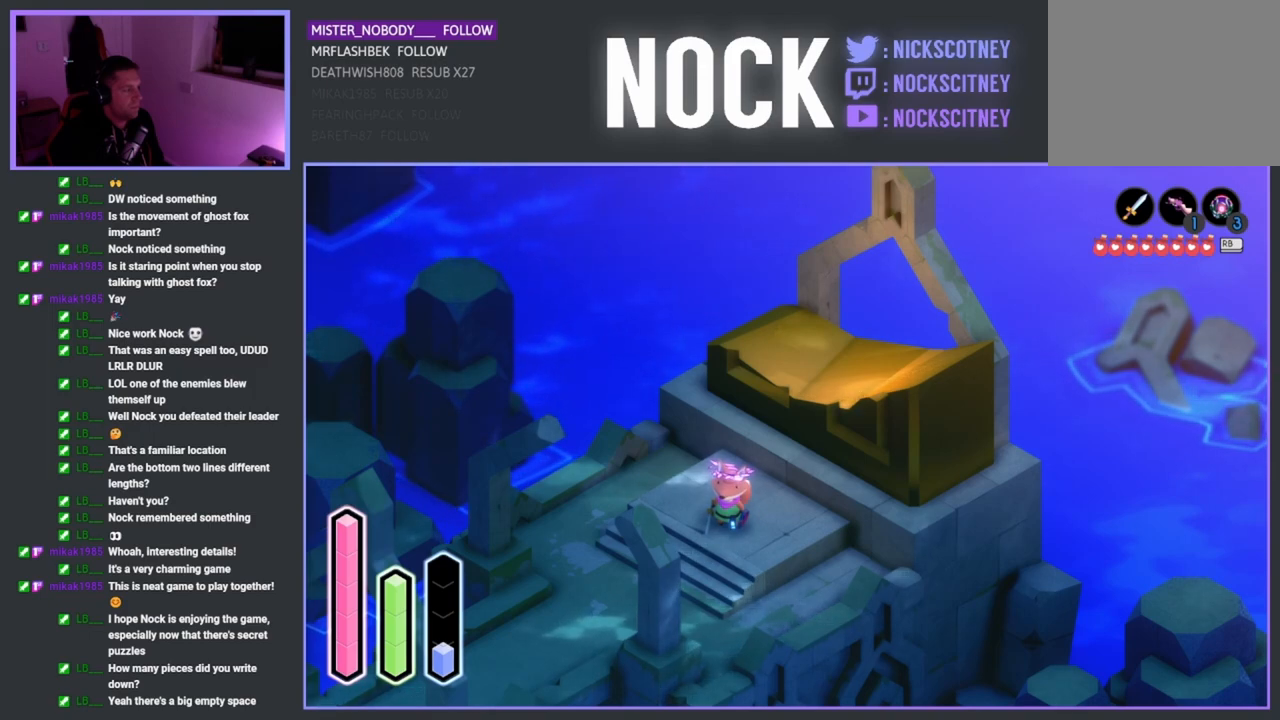
{"buttons": [], "left_stick": "center", "right_stick": "center", "events": [[133, "DPAD_UP", "down"], [317, "DPAD_UP", "up"]]}
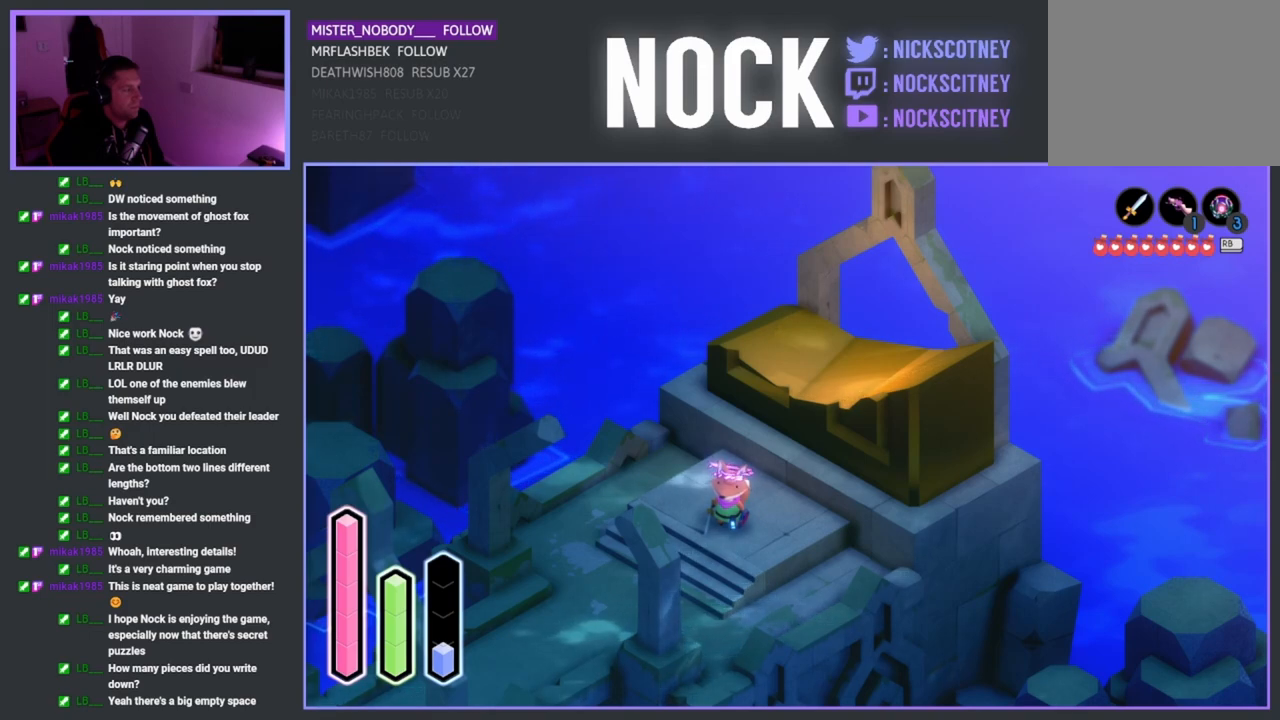
{"buttons": [], "left_stick": "center", "right_stick": "center", "events": [[83, "DPAD_LEFT", "down"], [233, "DPAD_LEFT", "up"]]}
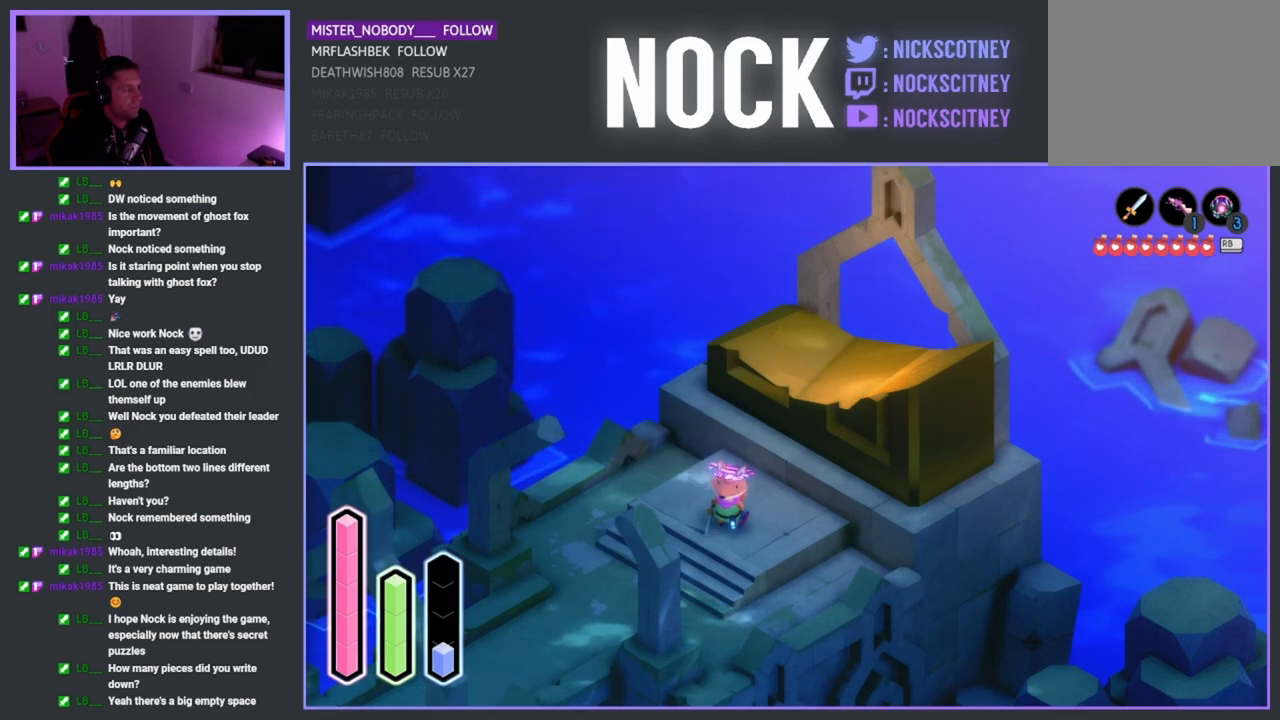
{"buttons": [], "left_stick": "center", "right_stick": "center", "events": [[33, "DPAD_UP", "down"], [250, "DPAD_UP", "up"]]}
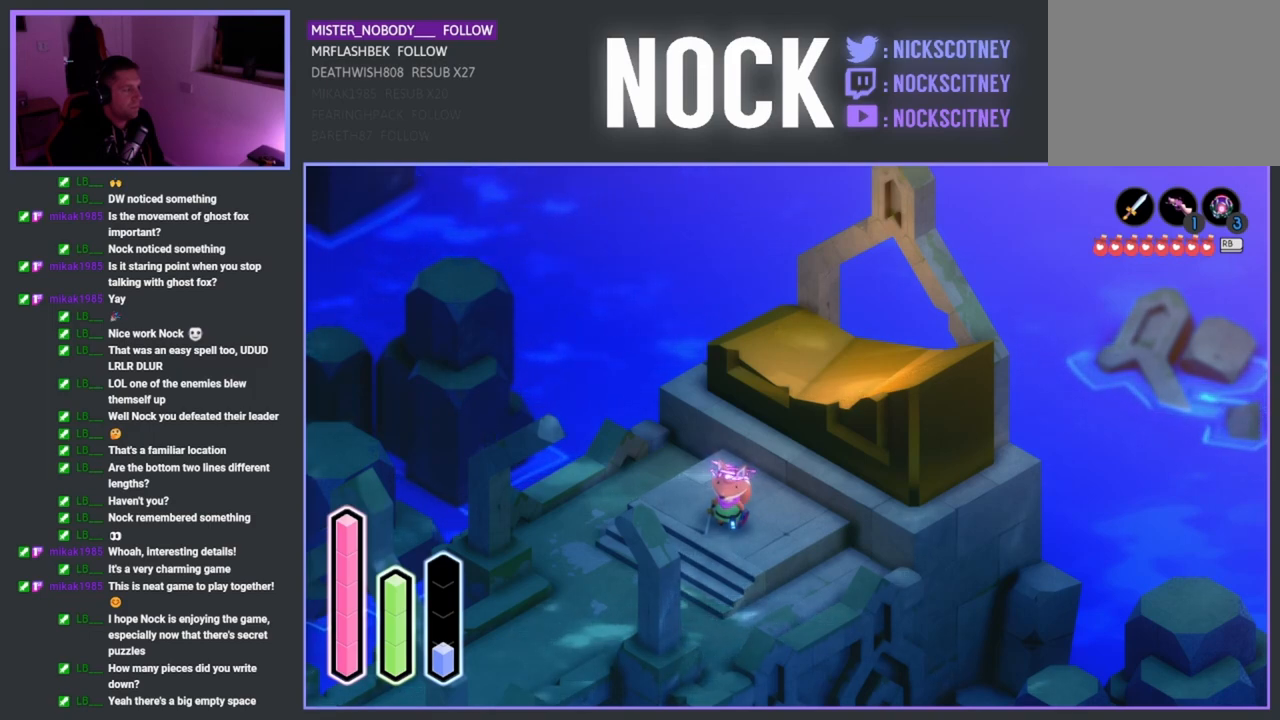
{"buttons": [], "left_stick": "center", "right_stick": "center", "events": [[17, "DPAD_RIGHT", "down"], [233, "DPAD_RIGHT", "up"]]}
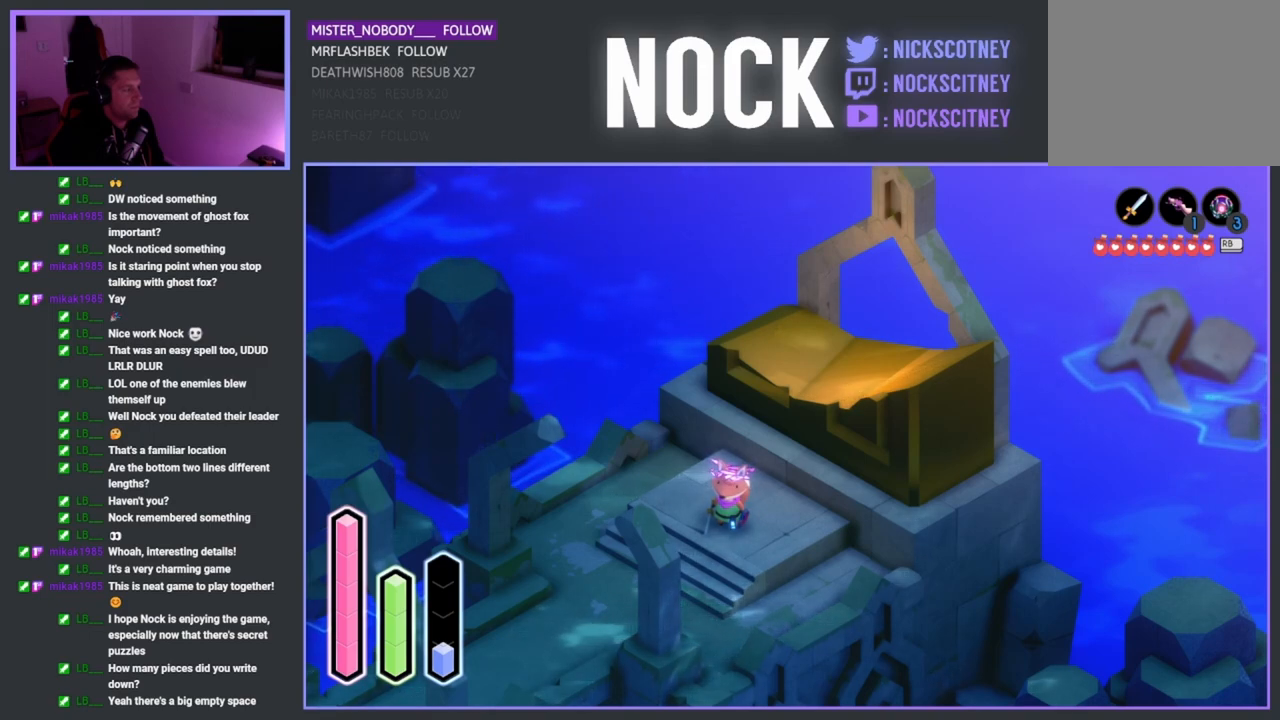
{"buttons": ["DPAD_LEFT"], "left_stick": "center", "right_stick": "center", "events": [[17, "DPAD_DOWN", "down"], [217, "DPAD_DOWN", "up"], [467, "DPAD_LEFT", "down"]]}
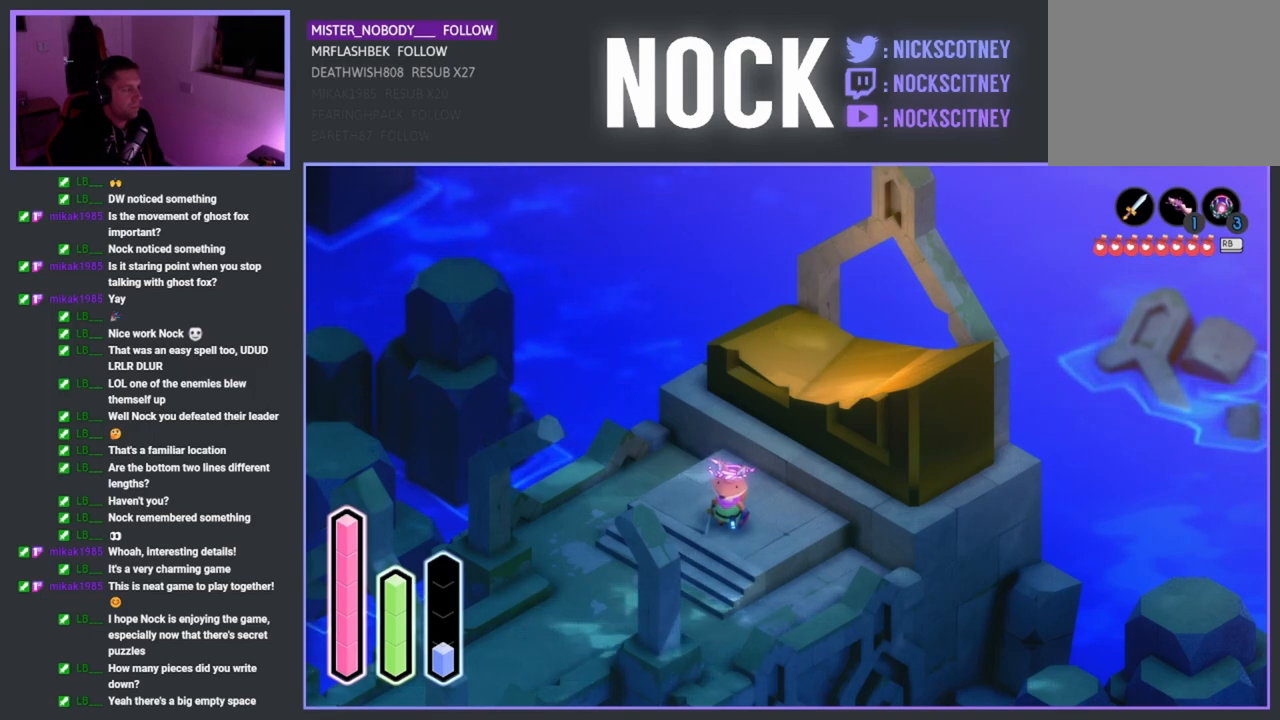
{"buttons": [], "left_stick": "center", "right_stick": "center", "events": [[100, "DPAD_LEFT", "up"], [317, "DPAD_UP", "down"], [467, "DPAD_UP", "up"]]}
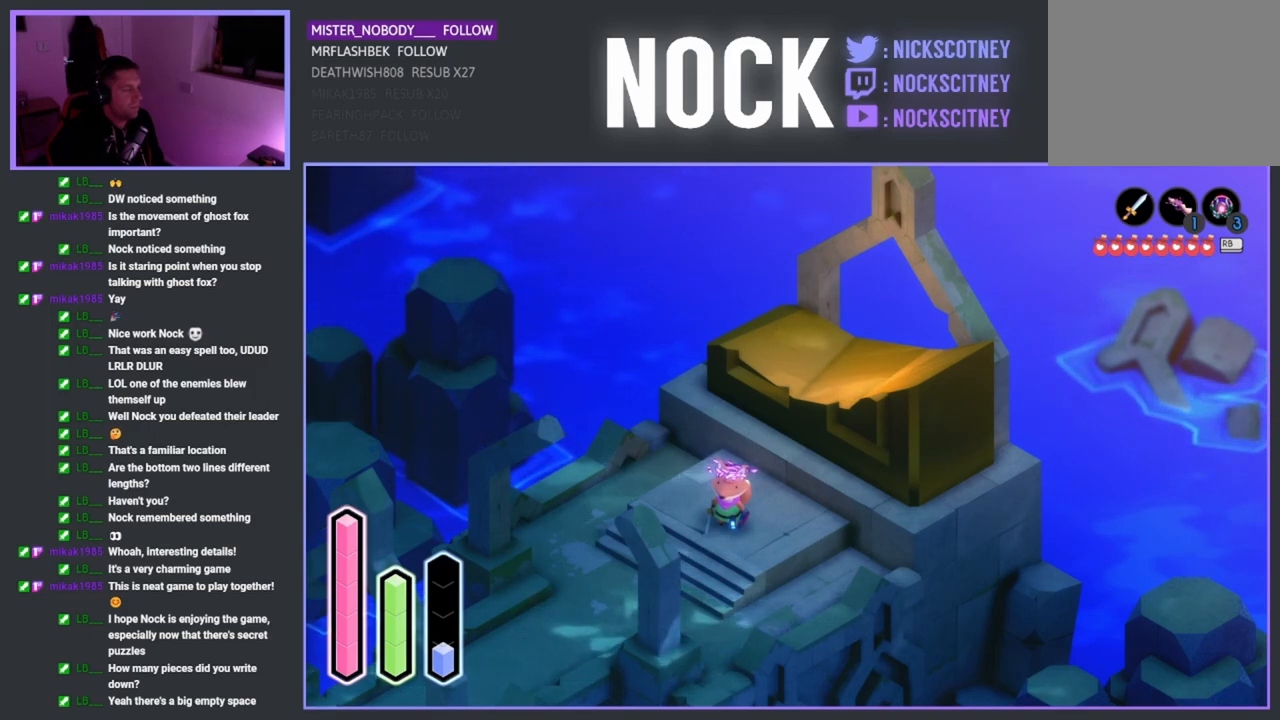
{"buttons": [], "left_stick": "center", "right_stick": "center", "events": []}
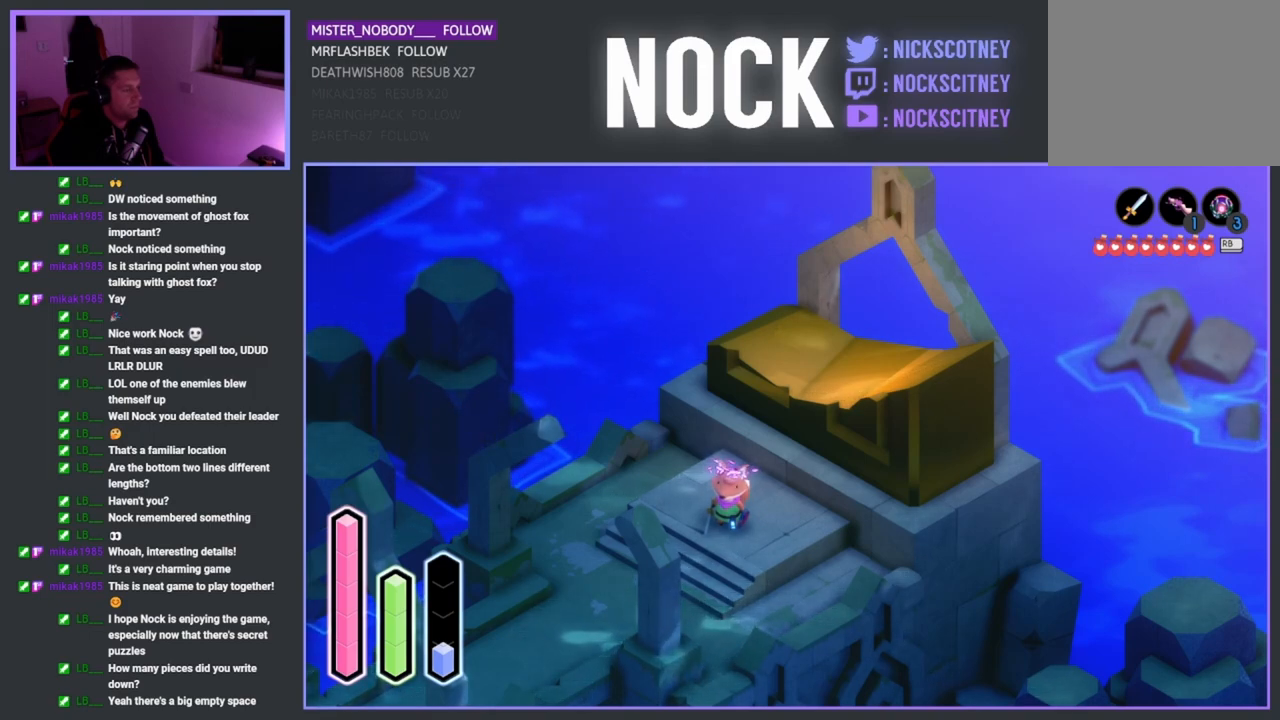
{"buttons": [], "left_stick": "down-left", "right_stick": "center", "events": [[300, "left_stick", "down-left"]]}
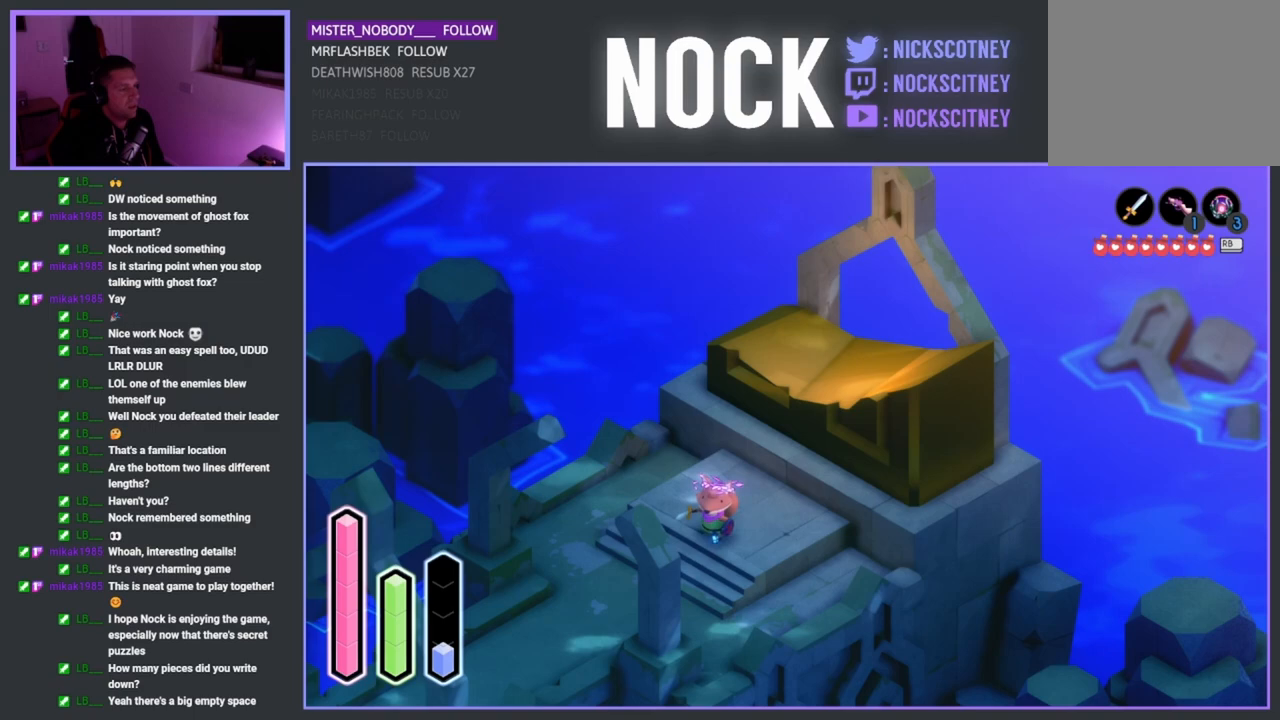
{"buttons": [], "left_stick": "down-left", "right_stick": "center", "events": []}
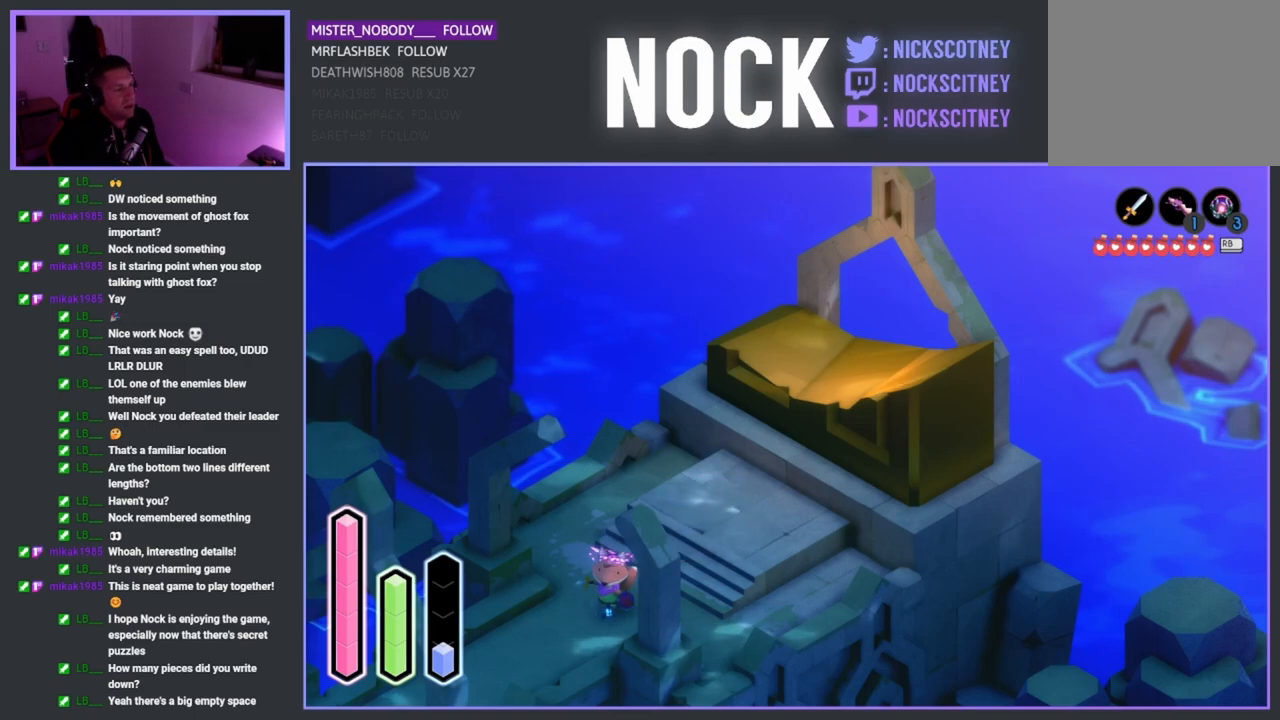
{"buttons": [], "left_stick": "center", "right_stick": "center", "events": [[217, "left_stick", "center"]]}
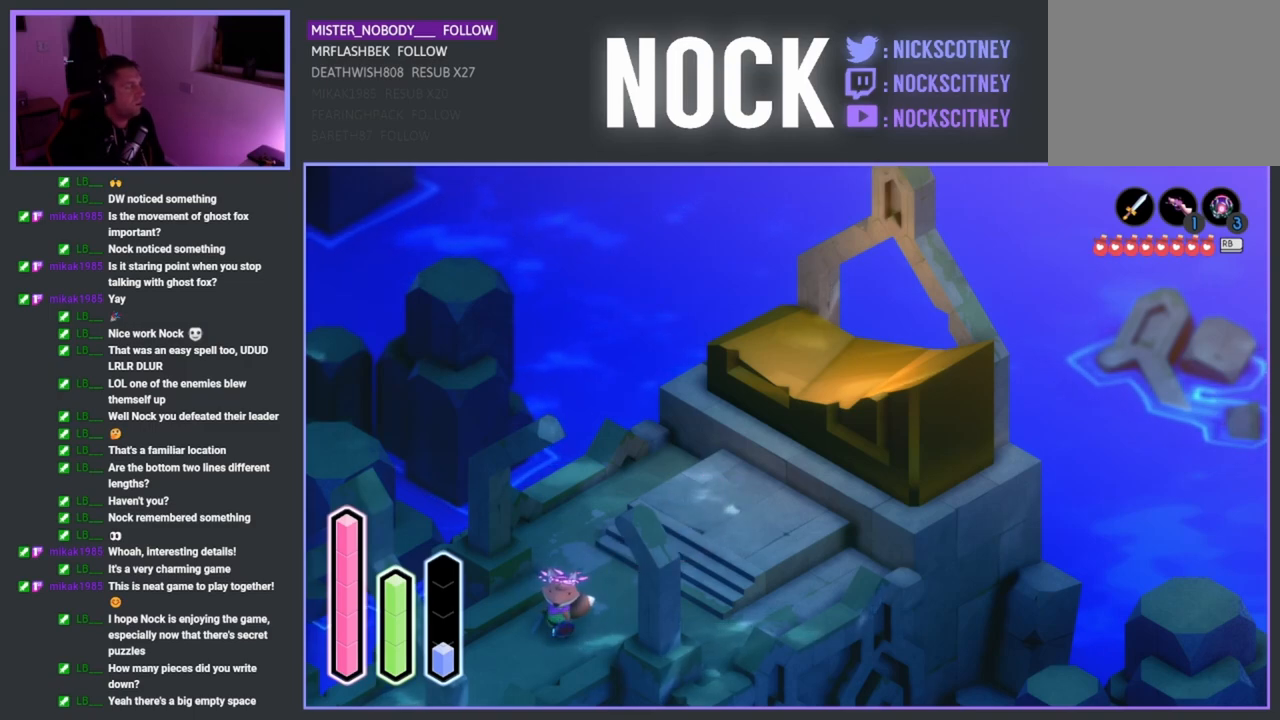
{"buttons": [], "left_stick": "center", "right_stick": "center", "events": []}
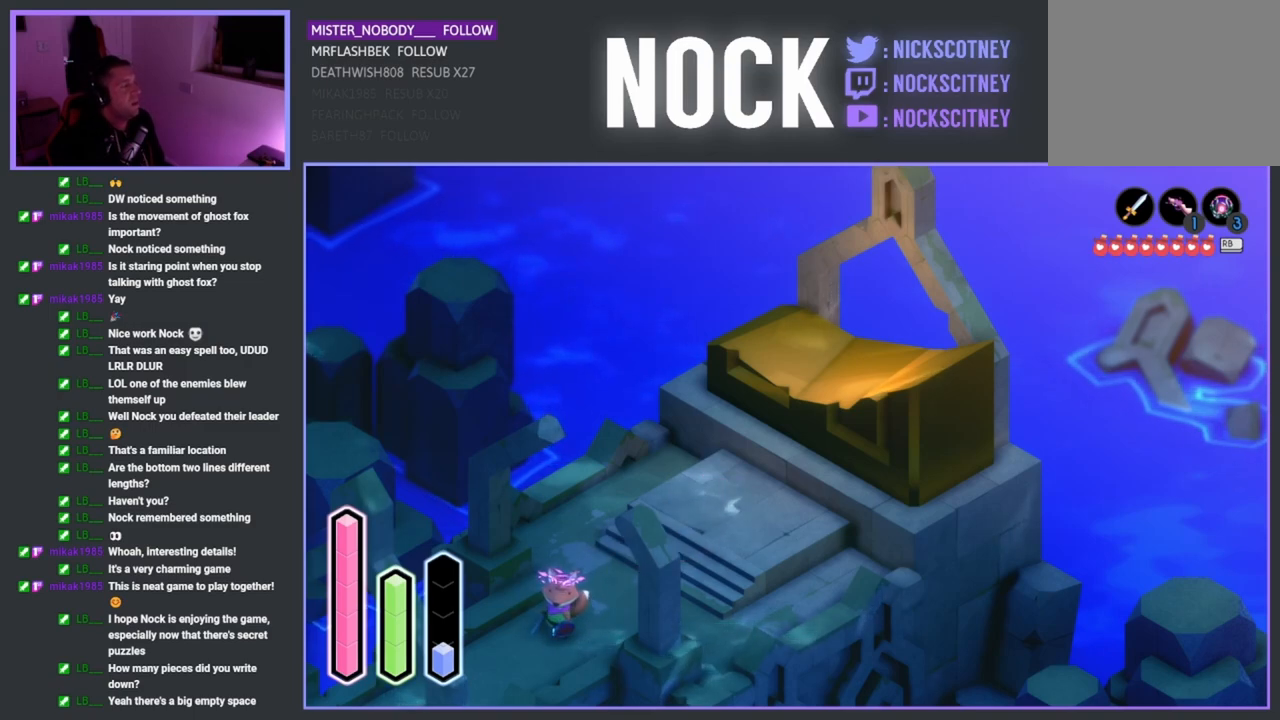
{"buttons": [], "left_stick": "center", "right_stick": "center", "events": []}
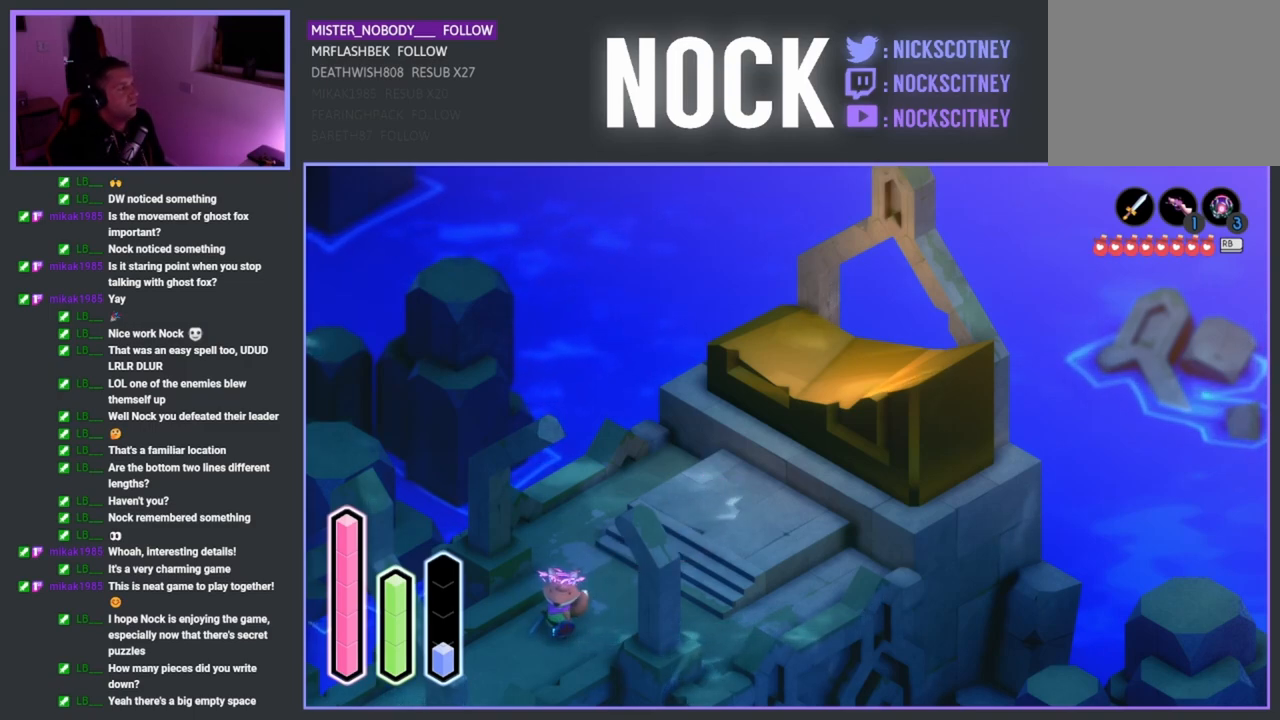
{"buttons": [], "left_stick": "center", "right_stick": "center", "events": []}
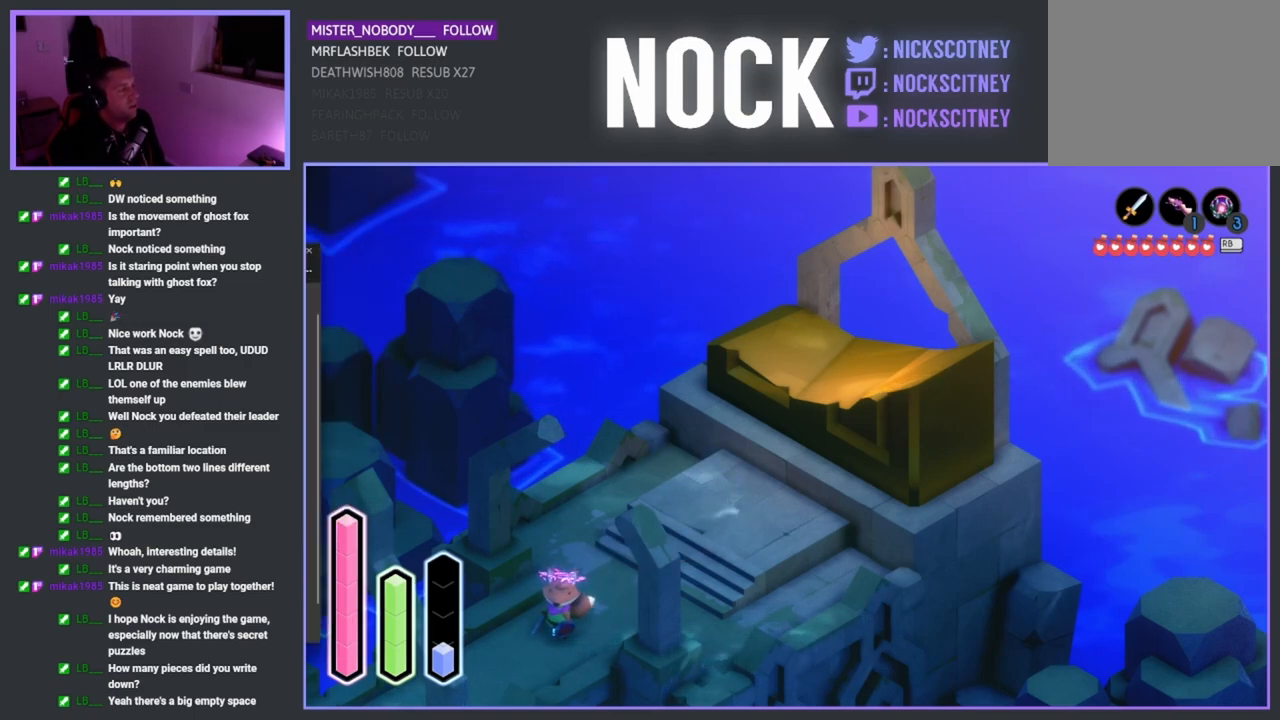
{"buttons": [], "left_stick": "center", "right_stick": "center", "events": []}
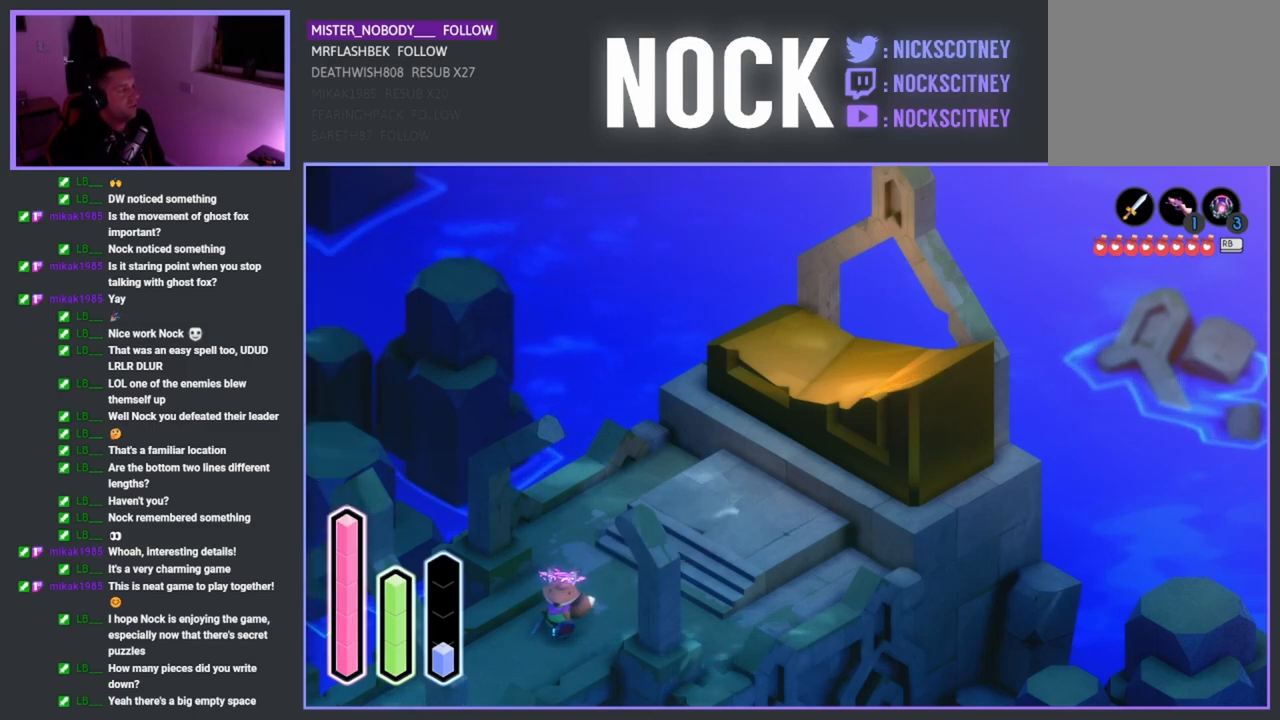
{"buttons": [], "left_stick": "center", "right_stick": "center", "events": []}
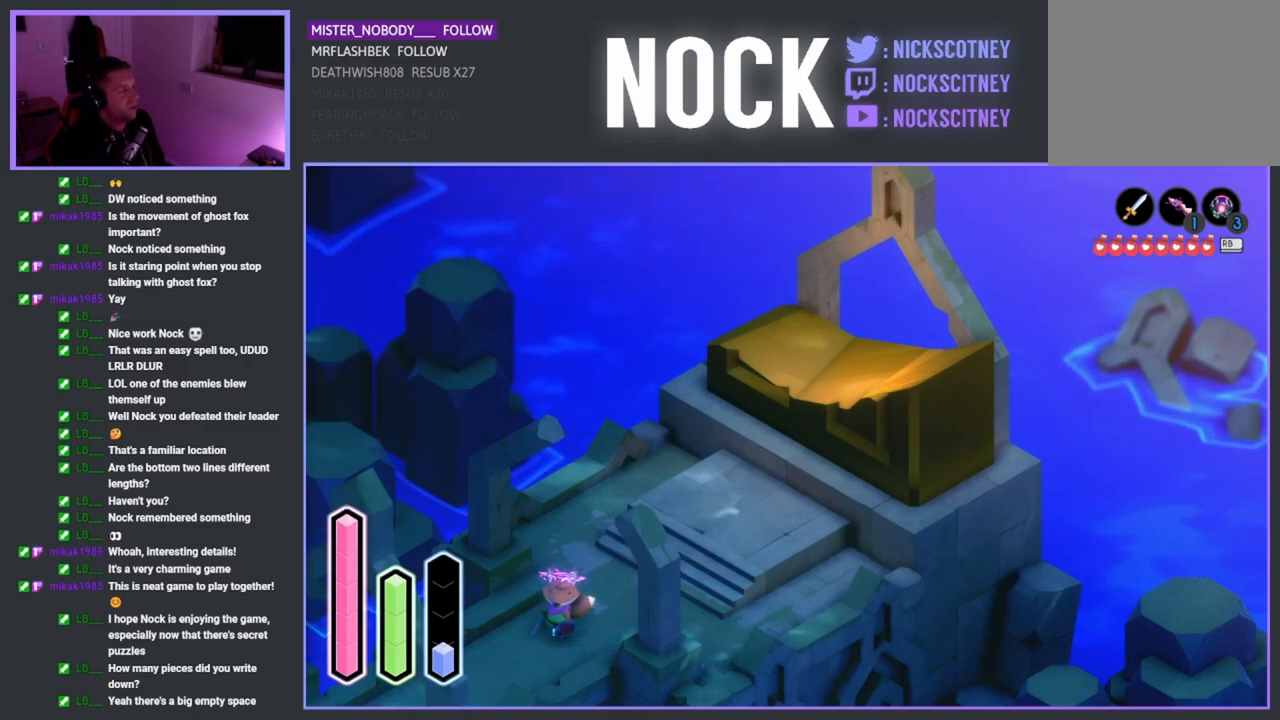
{"buttons": [], "left_stick": "center", "right_stick": "center", "events": []}
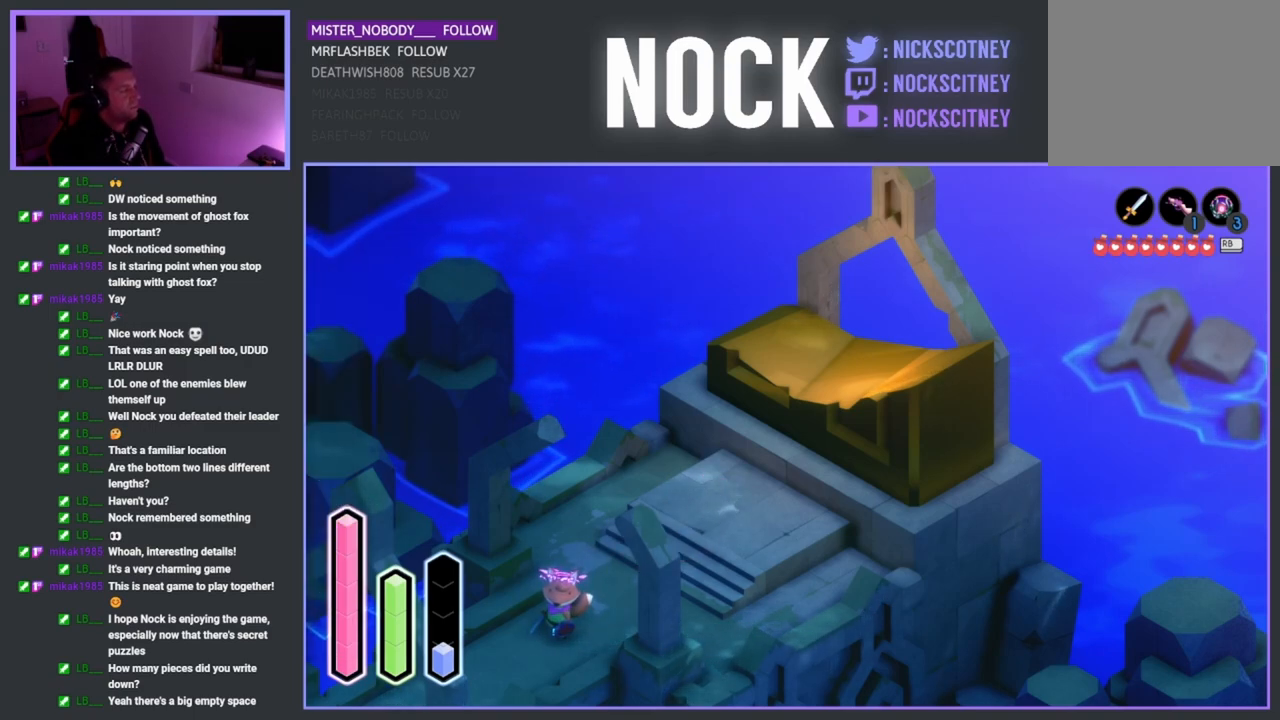
{"buttons": [], "left_stick": "center", "right_stick": "center", "events": []}
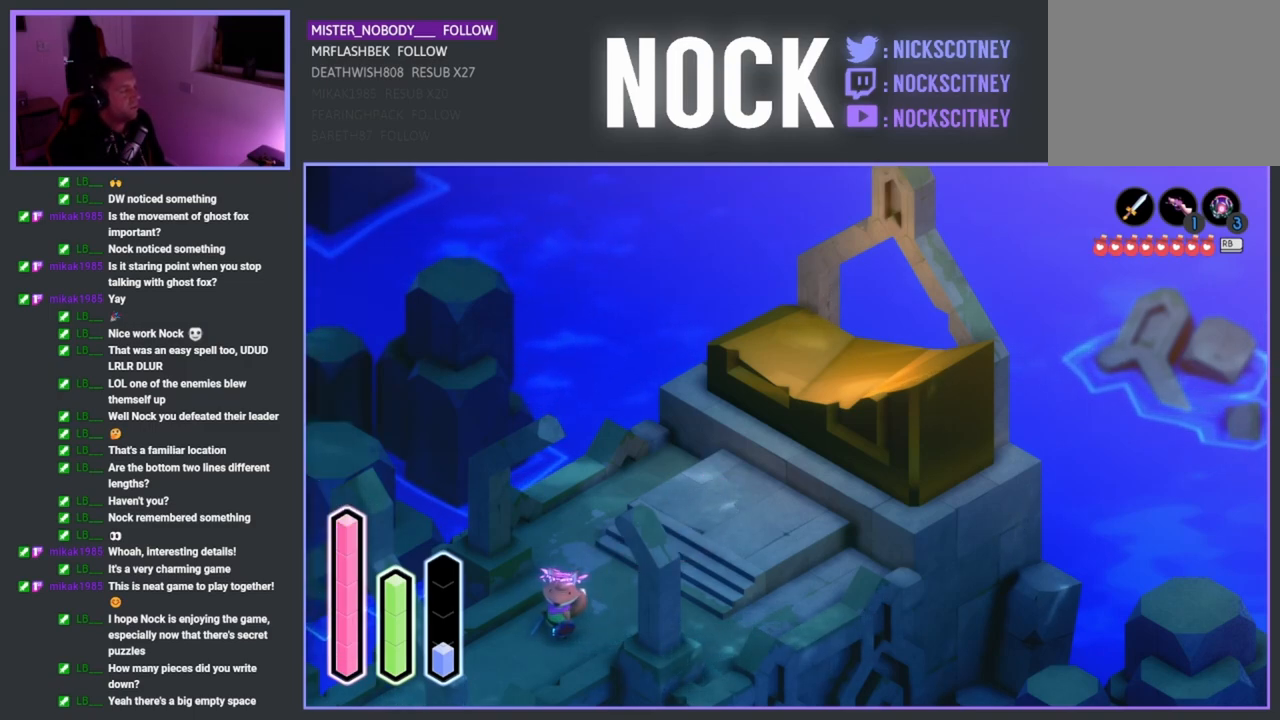
{"buttons": [], "left_stick": "center", "right_stick": "center", "events": []}
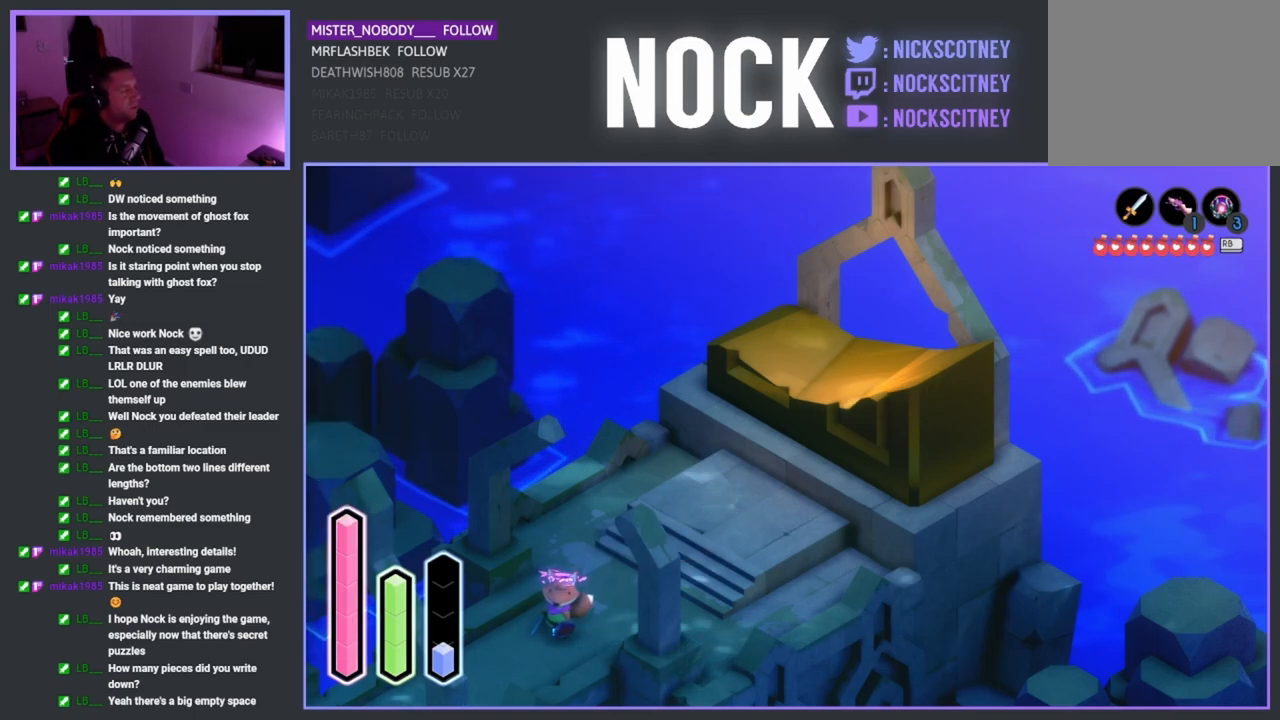
{"buttons": [], "left_stick": "center", "right_stick": "center", "events": []}